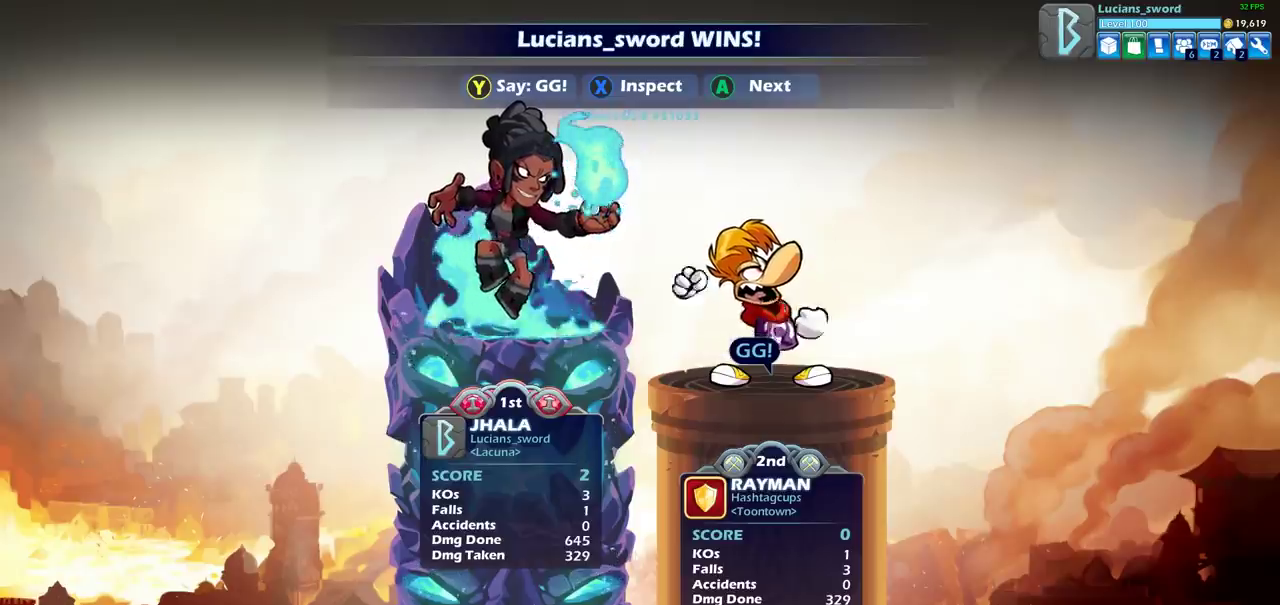
Gameplay with a controller (PlayStation layout); each line is a JSON object with the inputs held at the frame after it (dt_ms = milliseconds from this image to that frame). "events" lists button and stick changes between this image and that frame as [ms after this image, input, new state], when the widget could be followed in between. Not read: R1.
{"dt_ms": 500, "buttons": ["TRIANGLE"], "left_stick": "center", "right_stick": "center", "events": [[217, "TRIANGLE", "down"], [283, "TRIANGLE", "up"], [417, "TRIANGLE", "down"]]}
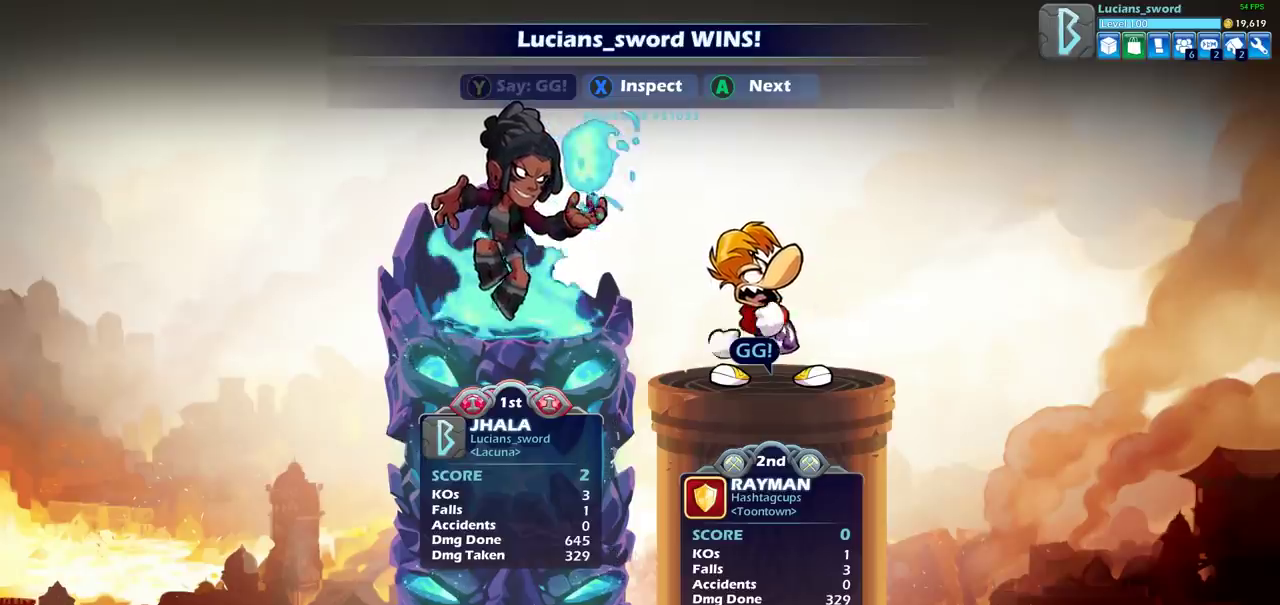
{"dt_ms": 500, "buttons": [], "left_stick": "center", "right_stick": "center", "events": [[17, "TRIANGLE", "up"]]}
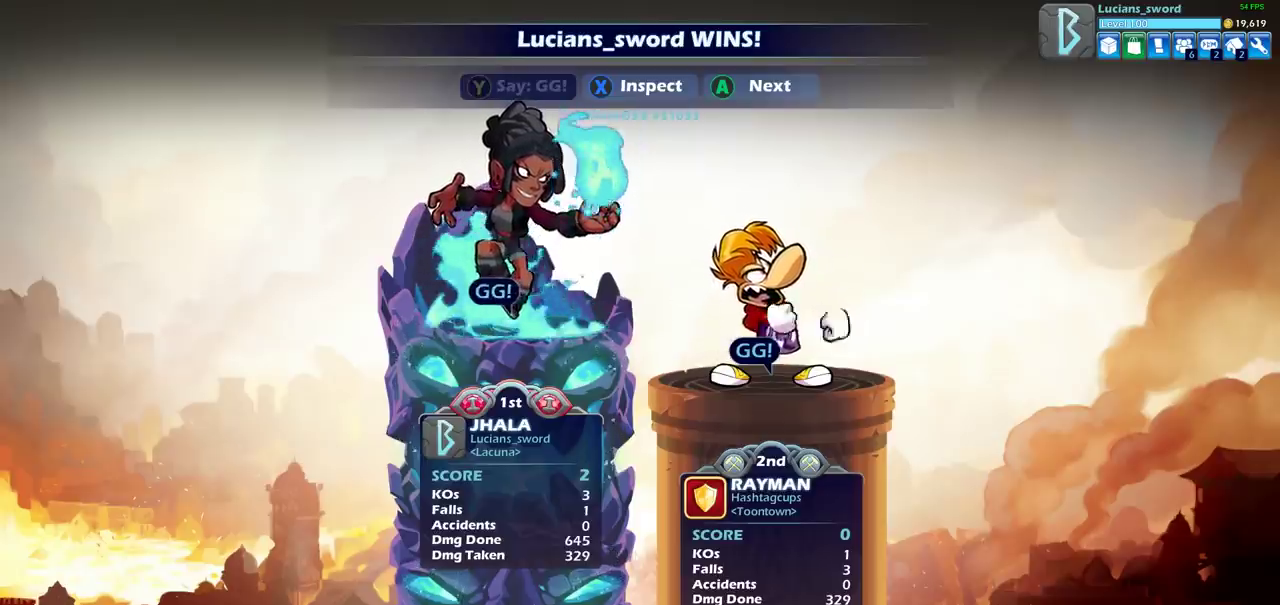
{"dt_ms": 500, "buttons": [], "left_stick": "center", "right_stick": "center", "events": [[67, "CROSS", "down"], [217, "CROSS", "up"]]}
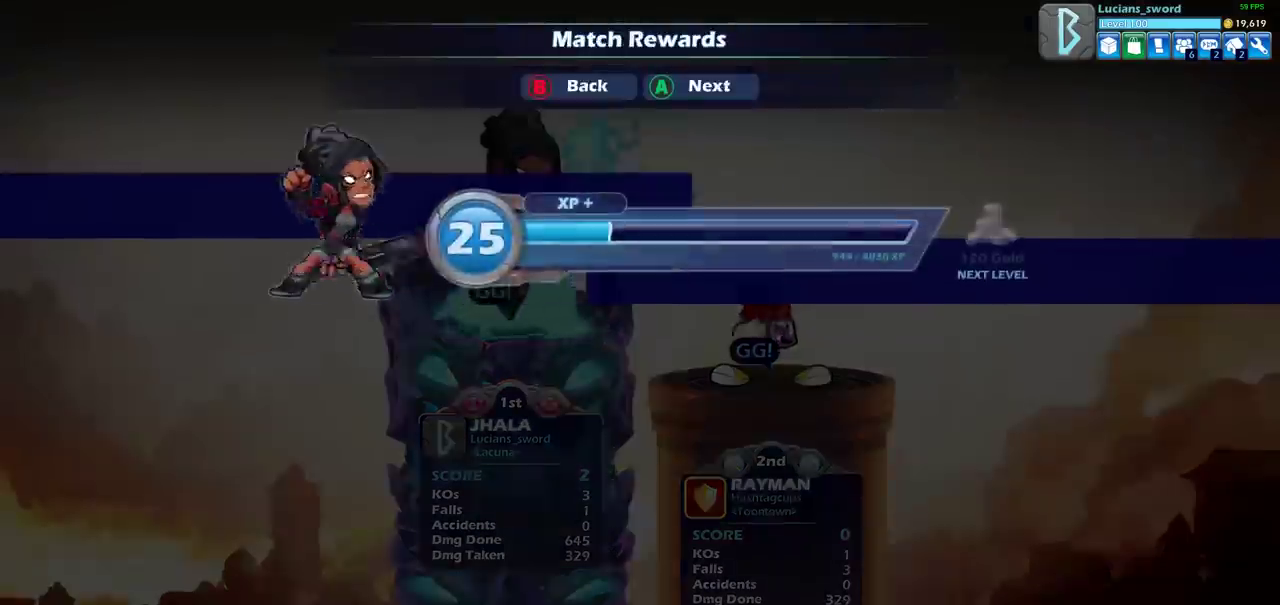
{"dt_ms": 500, "buttons": [], "left_stick": "center", "right_stick": "center", "events": []}
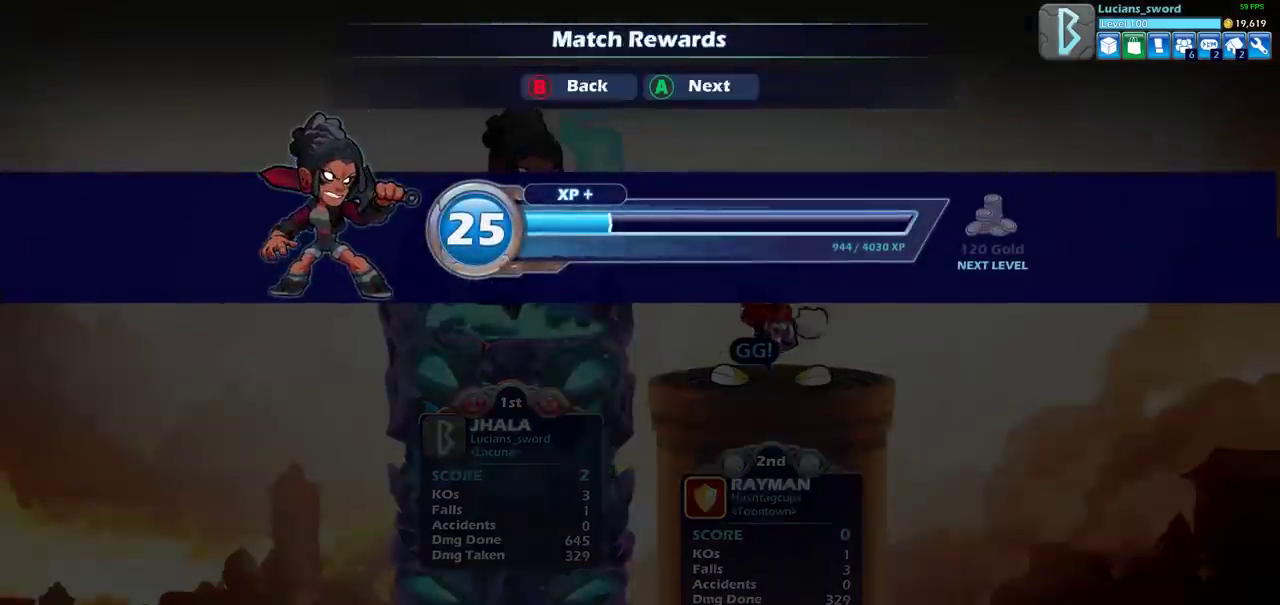
{"dt_ms": 500, "buttons": [], "left_stick": "center", "right_stick": "center", "events": []}
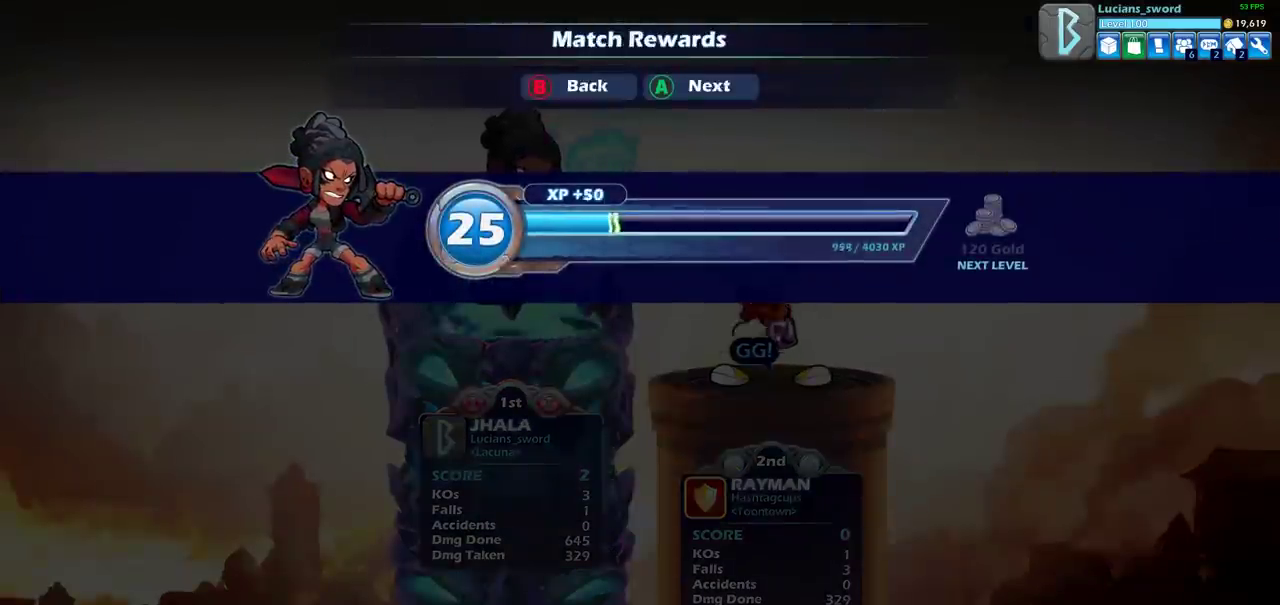
{"dt_ms": 500, "buttons": [], "left_stick": "center", "right_stick": "center", "events": []}
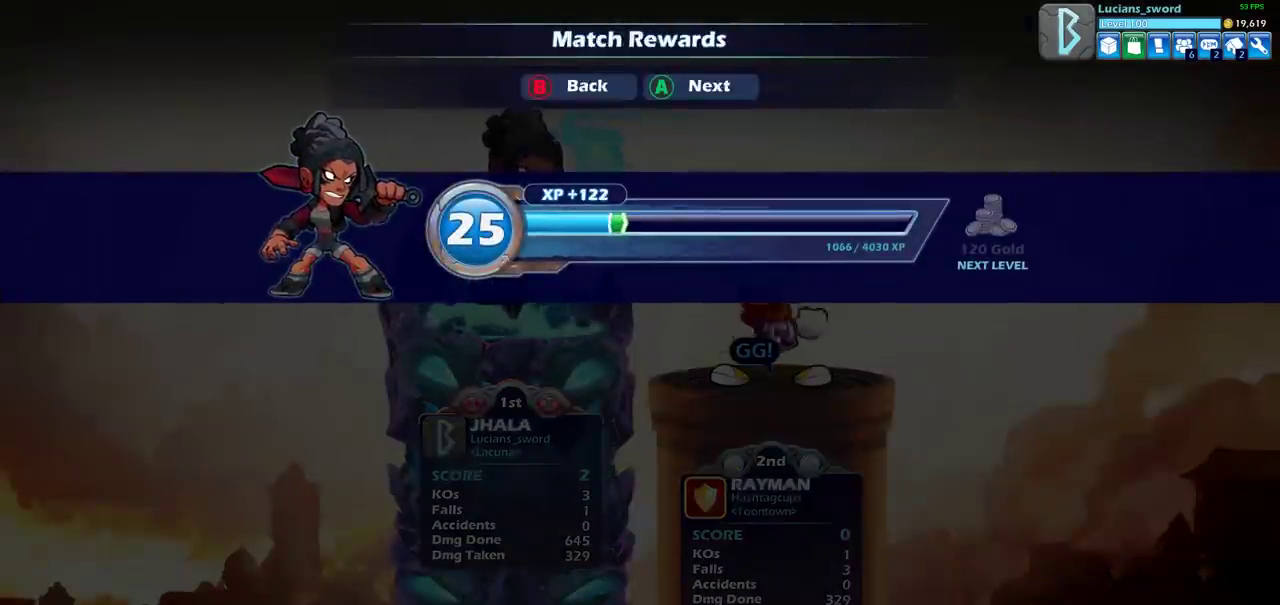
{"dt_ms": 700, "buttons": ["CROSS"], "left_stick": "center", "right_stick": "center", "events": [[200, "CROSS", "down"], [317, "CROSS", "up"], [683, "CROSS", "down"]]}
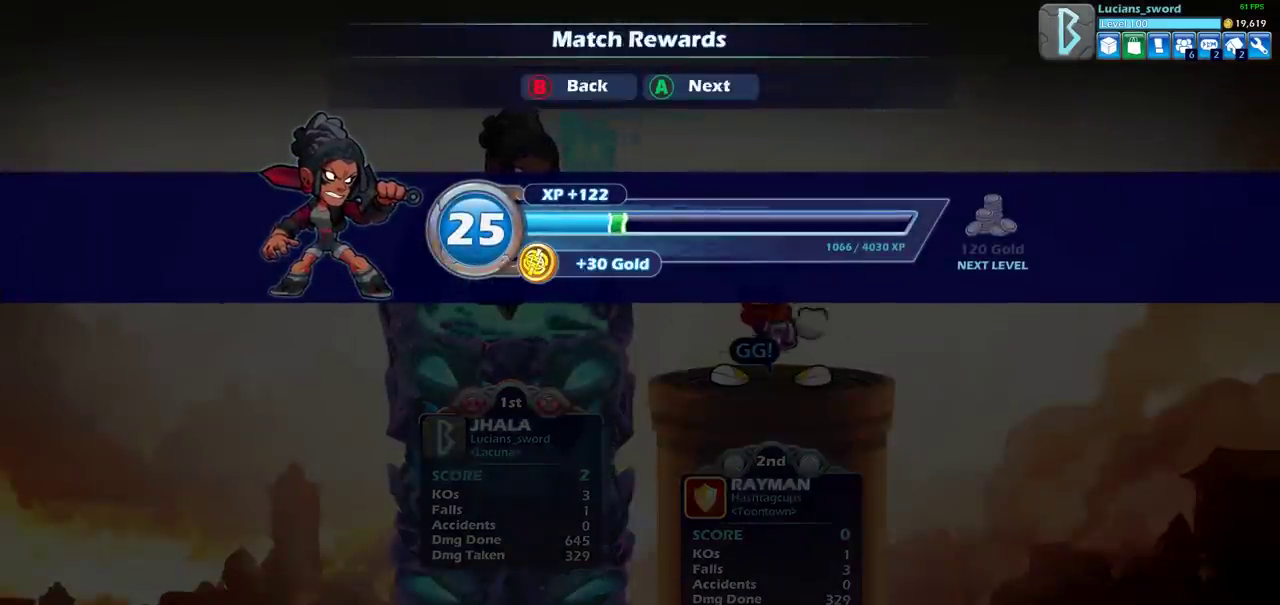
{"dt_ms": 300, "buttons": [], "left_stick": "center", "right_stick": "center", "events": [[100, "CROSS", "up"]]}
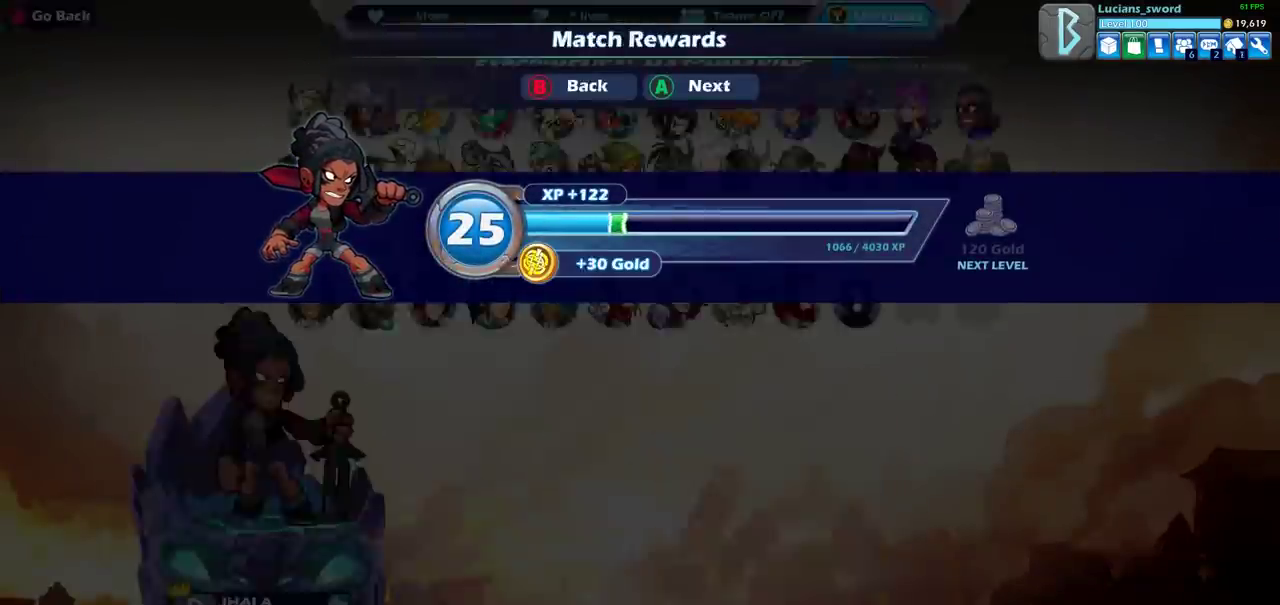
{"dt_ms": 500, "buttons": [], "left_stick": "center", "right_stick": "center", "events": [[100, "L1", "down"], [167, "L1", "up"]]}
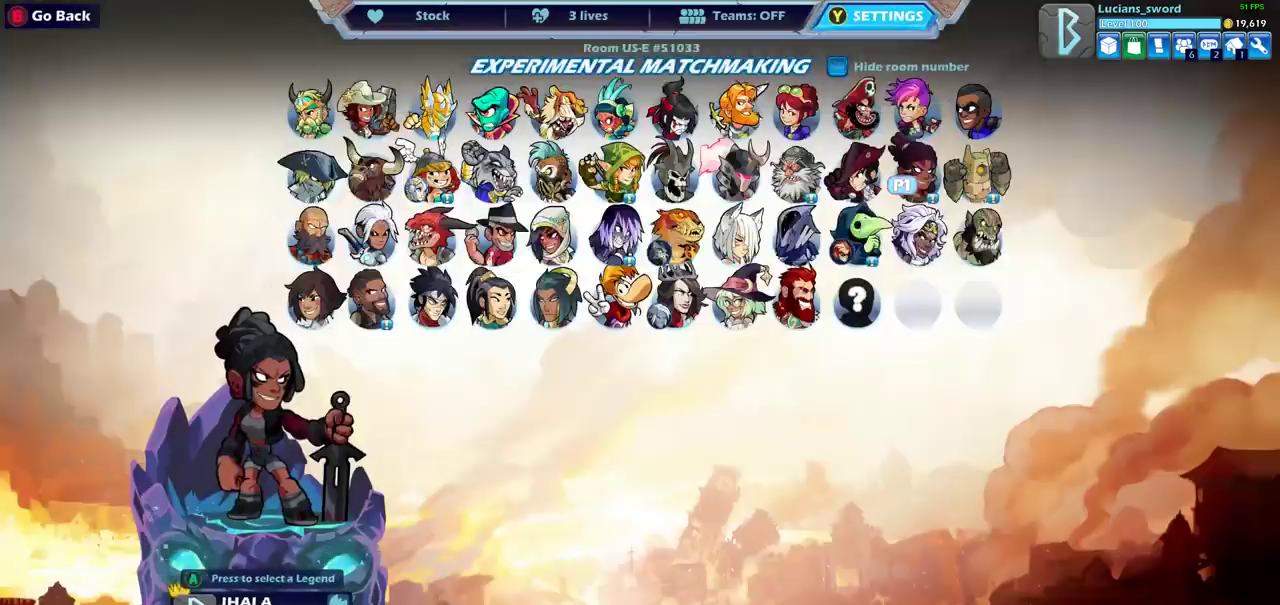
{"dt_ms": 500, "buttons": [], "left_stick": "center", "right_stick": "center", "events": []}
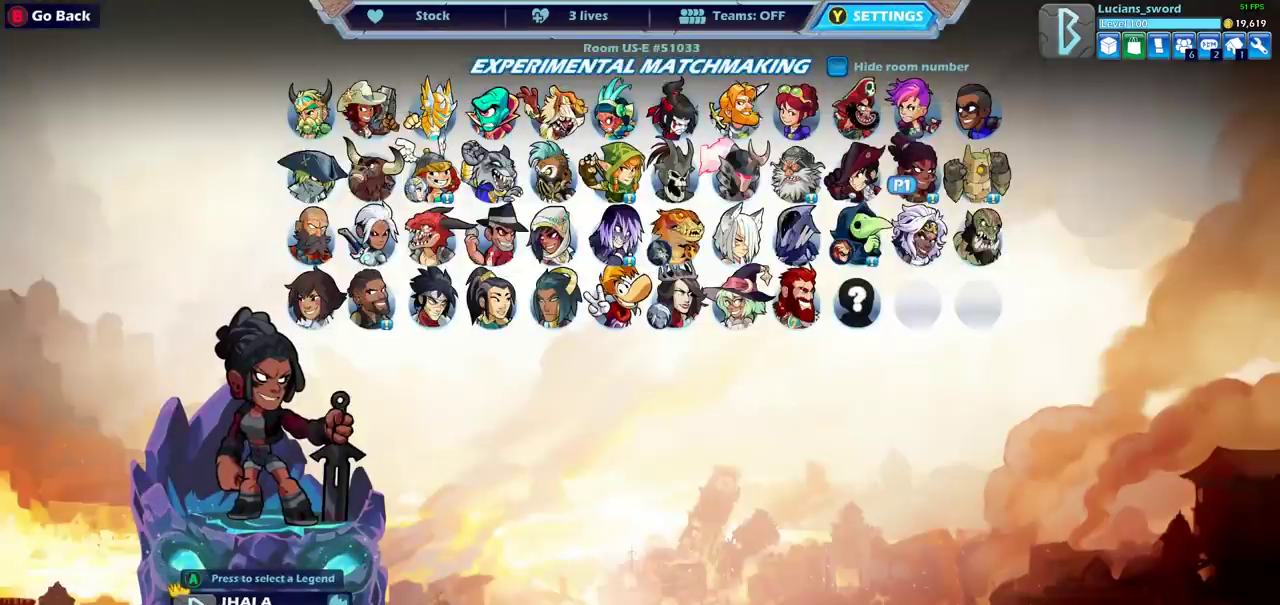
{"dt_ms": 500, "buttons": [], "left_stick": "center", "right_stick": "center", "events": []}
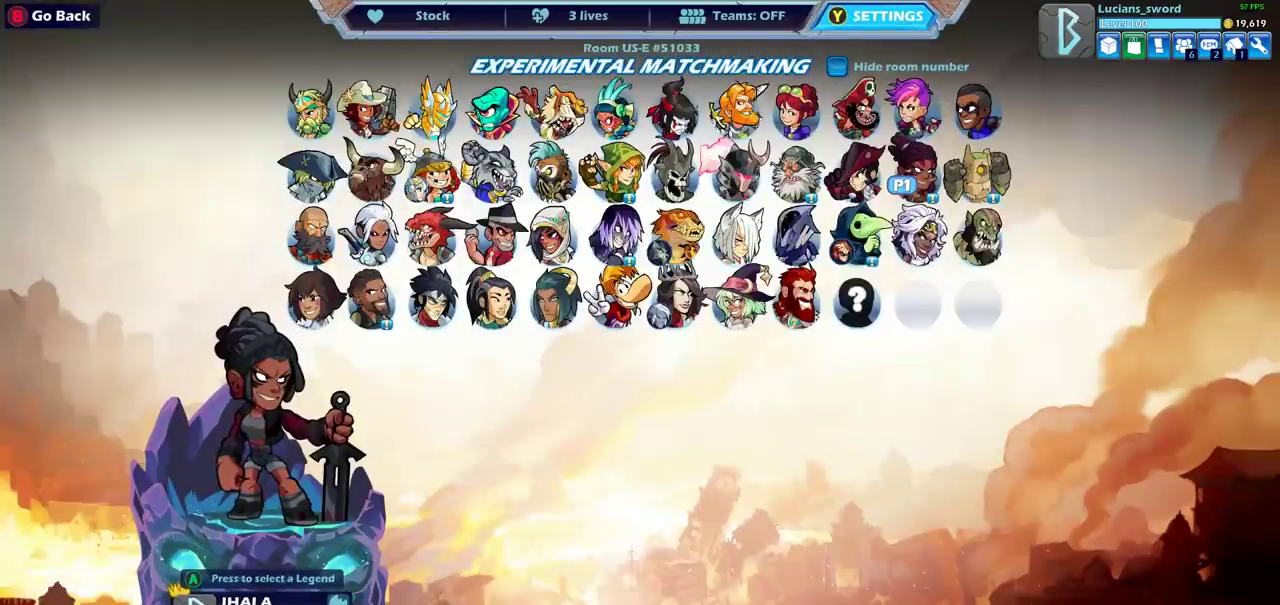
{"dt_ms": 500, "buttons": [], "left_stick": "center", "right_stick": "center", "events": []}
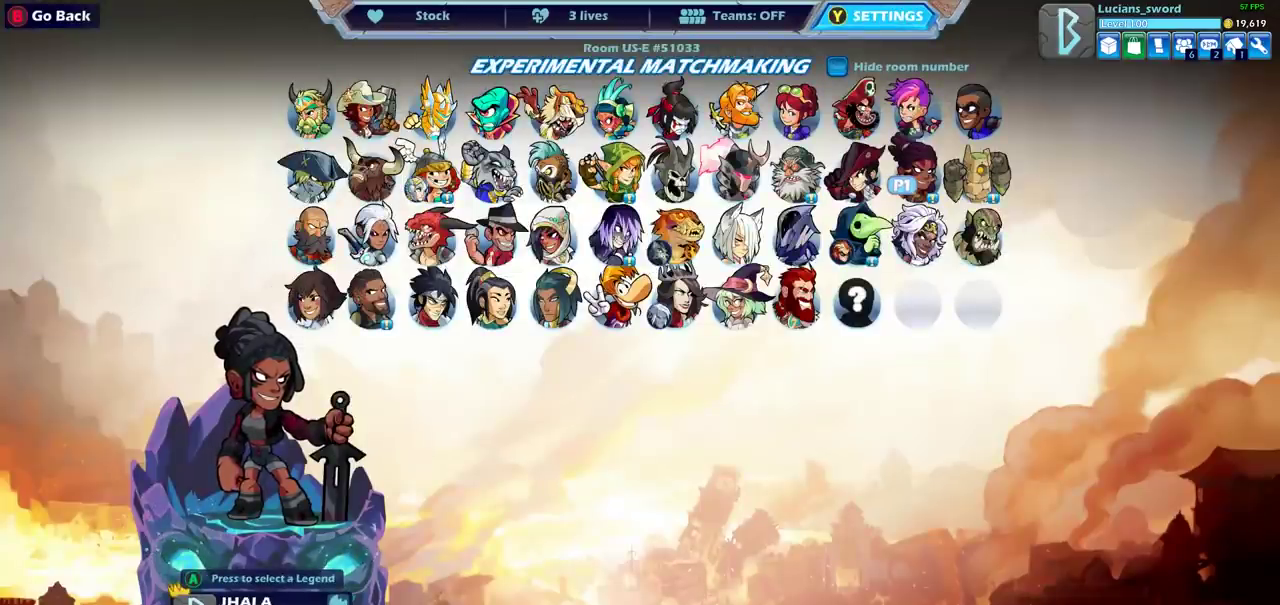
{"dt_ms": 500, "buttons": [], "left_stick": "center", "right_stick": "center", "events": []}
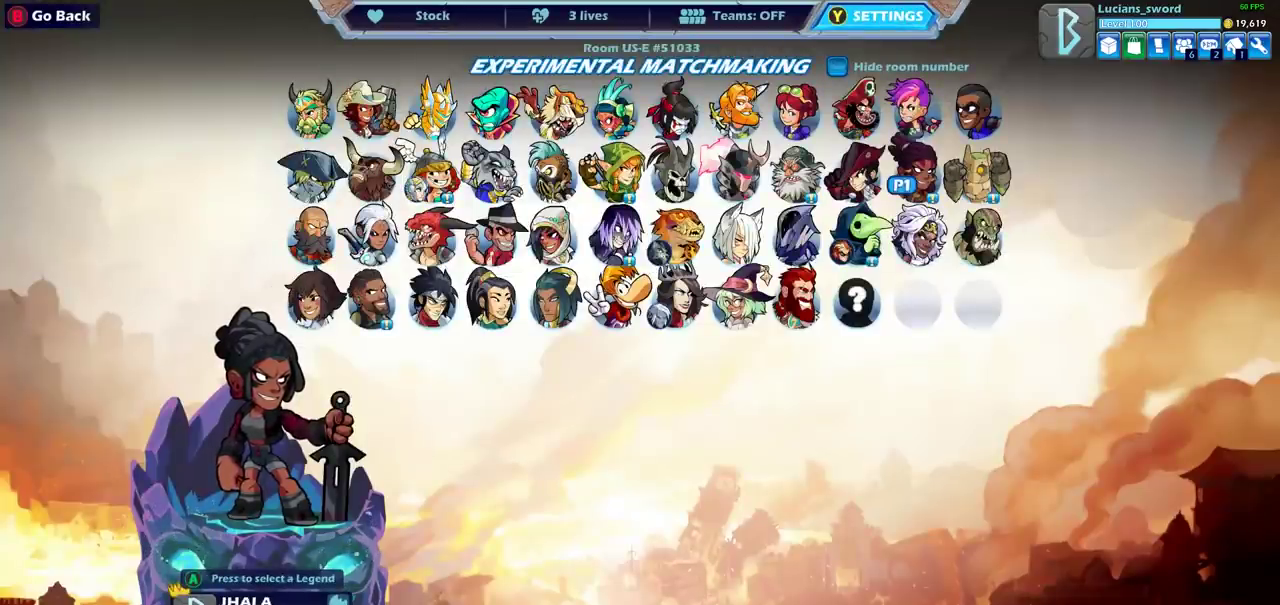
{"dt_ms": 500, "buttons": [], "left_stick": "center", "right_stick": "center", "events": []}
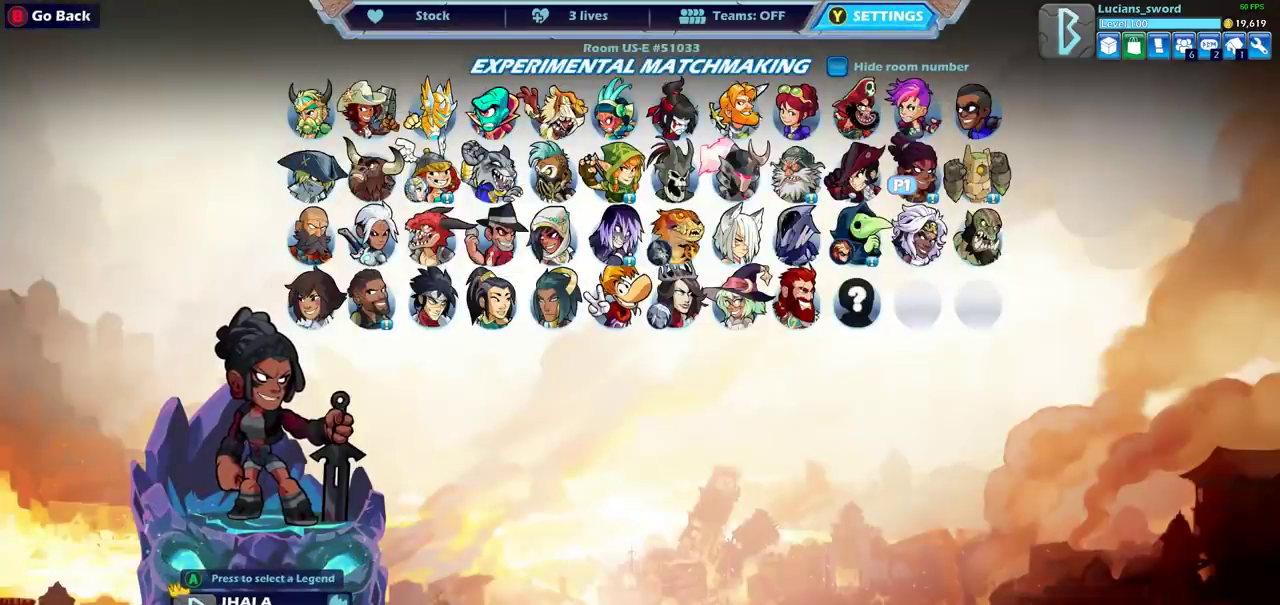
{"dt_ms": 500, "buttons": [], "left_stick": "center", "right_stick": "center", "events": []}
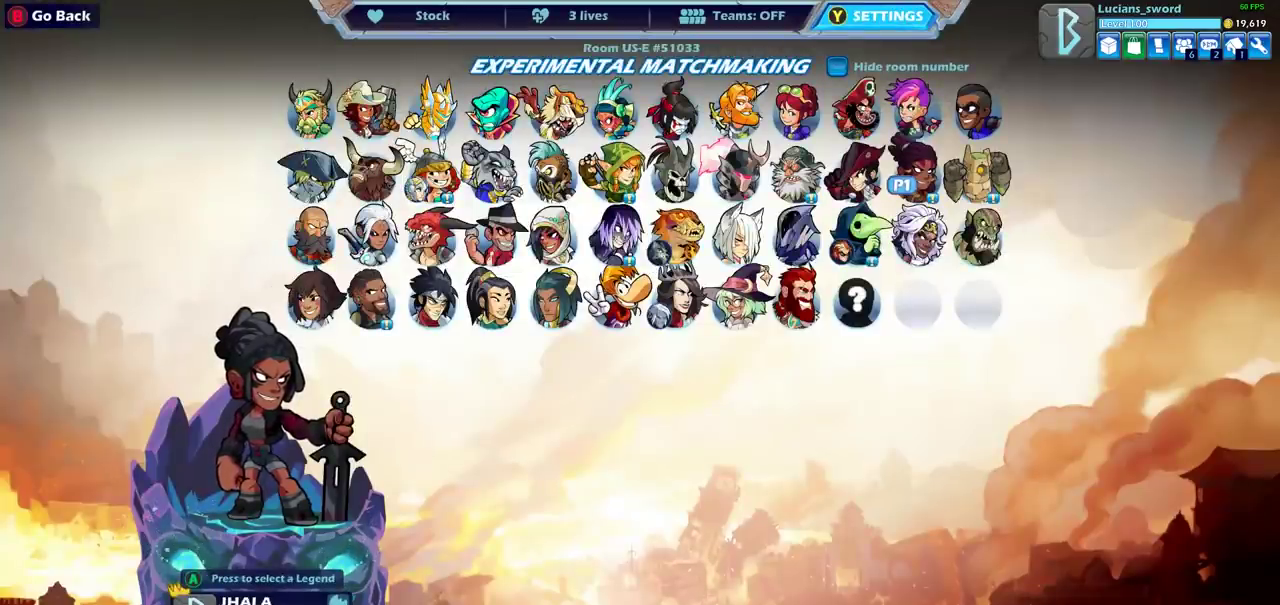
{"dt_ms": 500, "buttons": [], "left_stick": "center", "right_stick": "center", "events": [[67, "CROSS", "down"], [133, "CROSS", "up"]]}
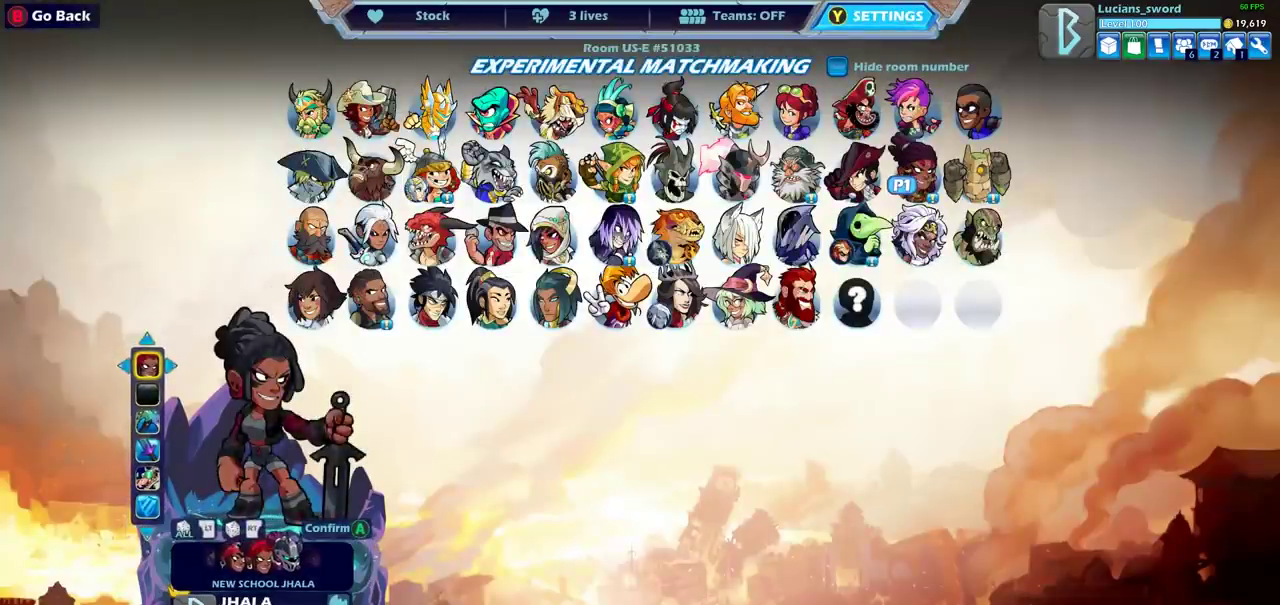
{"dt_ms": 600, "buttons": ["DPAD_LEFT"], "left_stick": "center", "right_stick": "center", "events": [[517, "DPAD_LEFT", "down"]]}
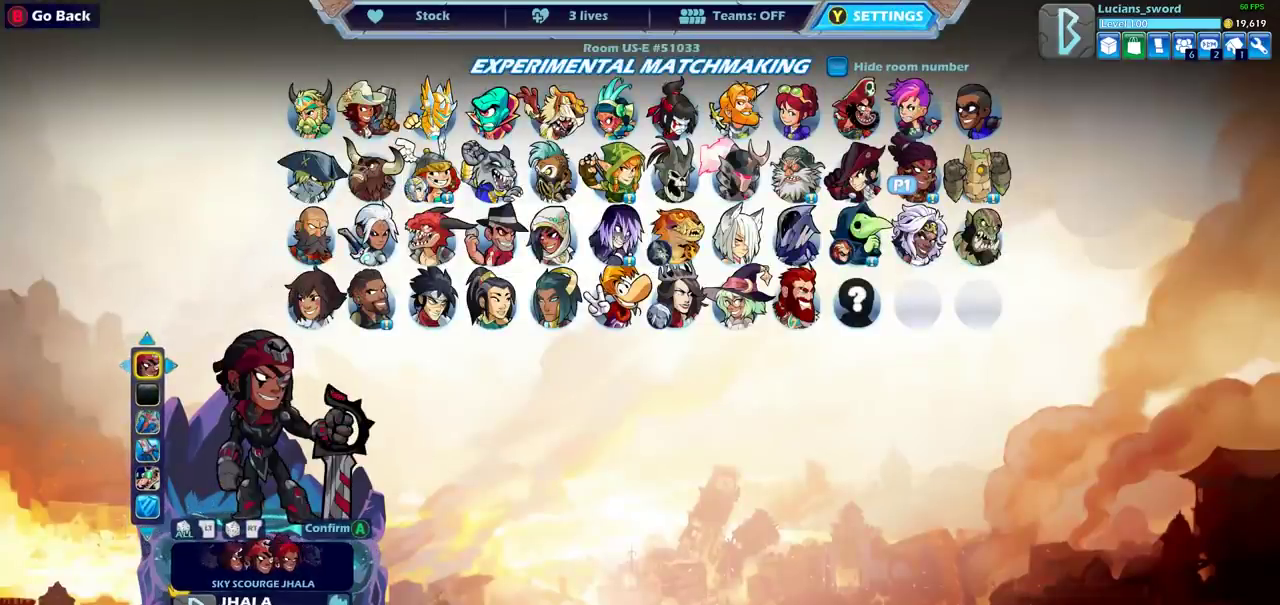
{"dt_ms": 400, "buttons": [], "left_stick": "center", "right_stick": "center", "events": [[83, "DPAD_LEFT", "up"]]}
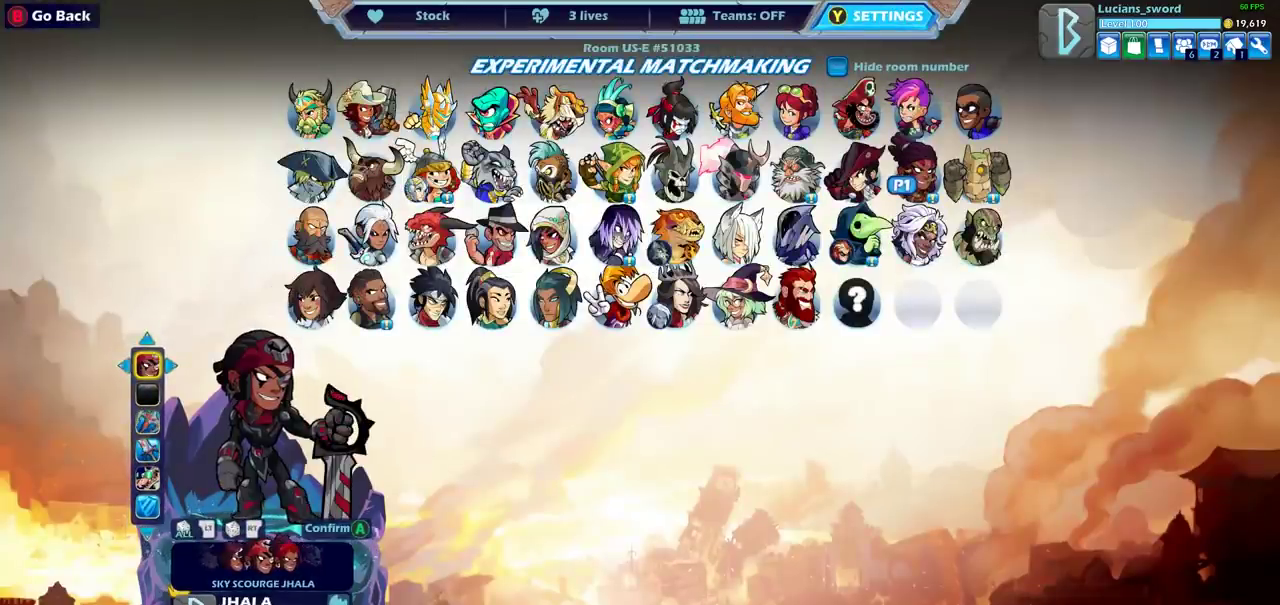
{"dt_ms": 500, "buttons": [], "left_stick": "center", "right_stick": "center", "events": []}
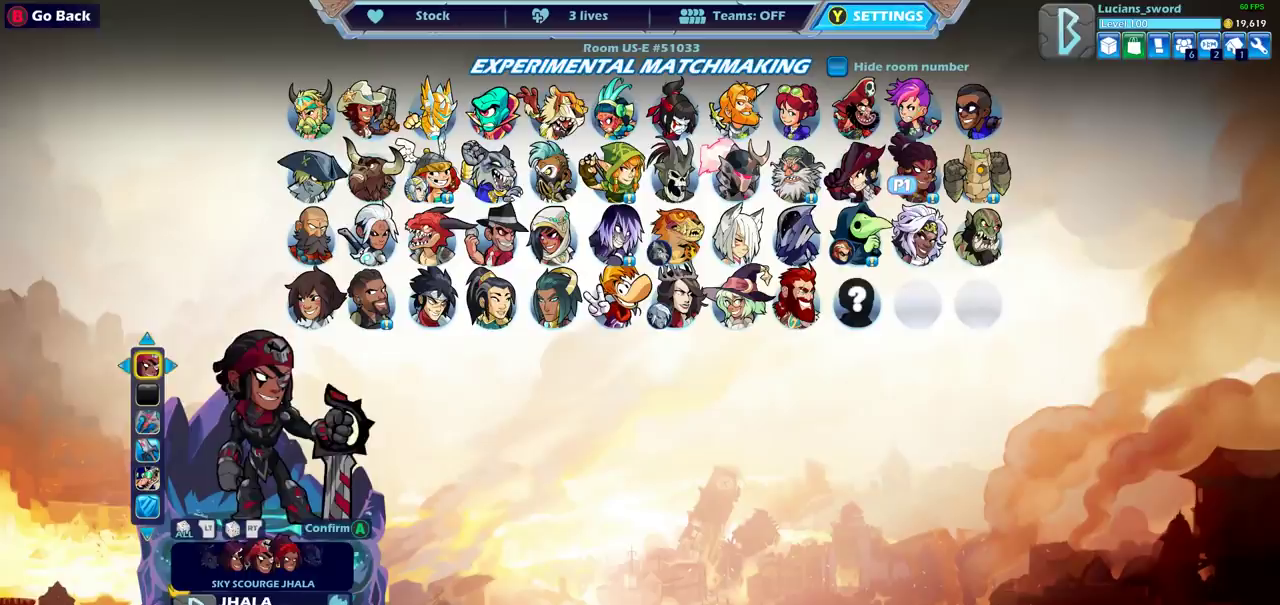
{"dt_ms": 500, "buttons": [], "left_stick": "center", "right_stick": "center", "events": [[117, "DPAD_LEFT", "down"], [217, "DPAD_LEFT", "up"], [300, "DPAD_RIGHT", "down"], [433, "DPAD_RIGHT", "up"]]}
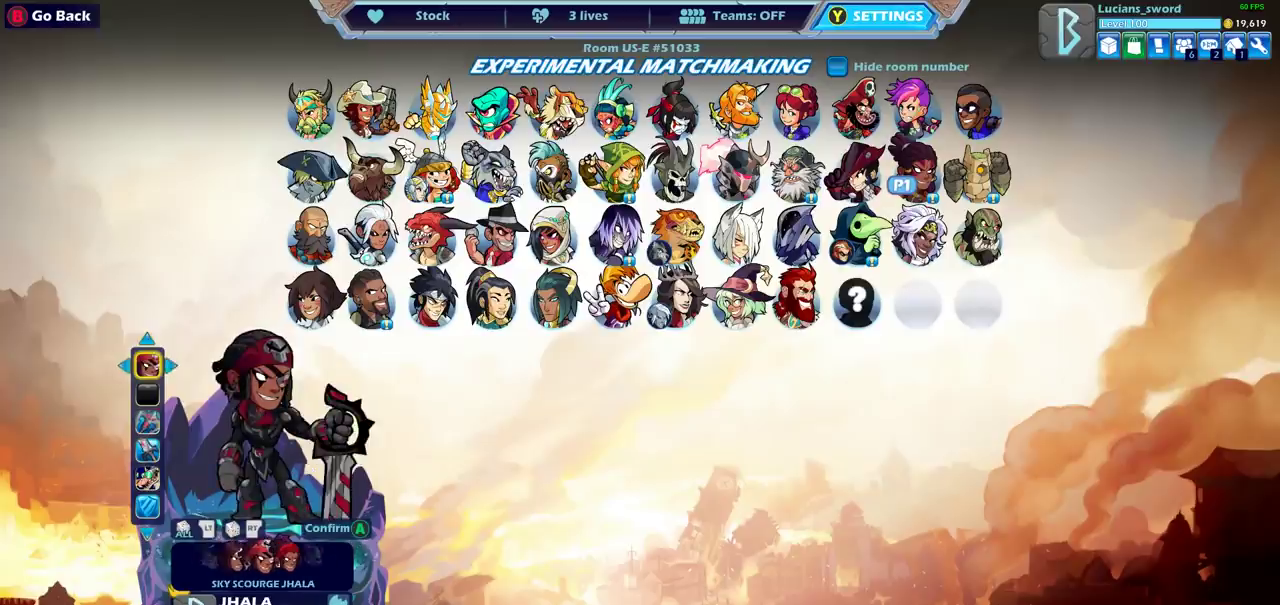
{"dt_ms": 500, "buttons": [], "left_stick": "center", "right_stick": "center", "events": []}
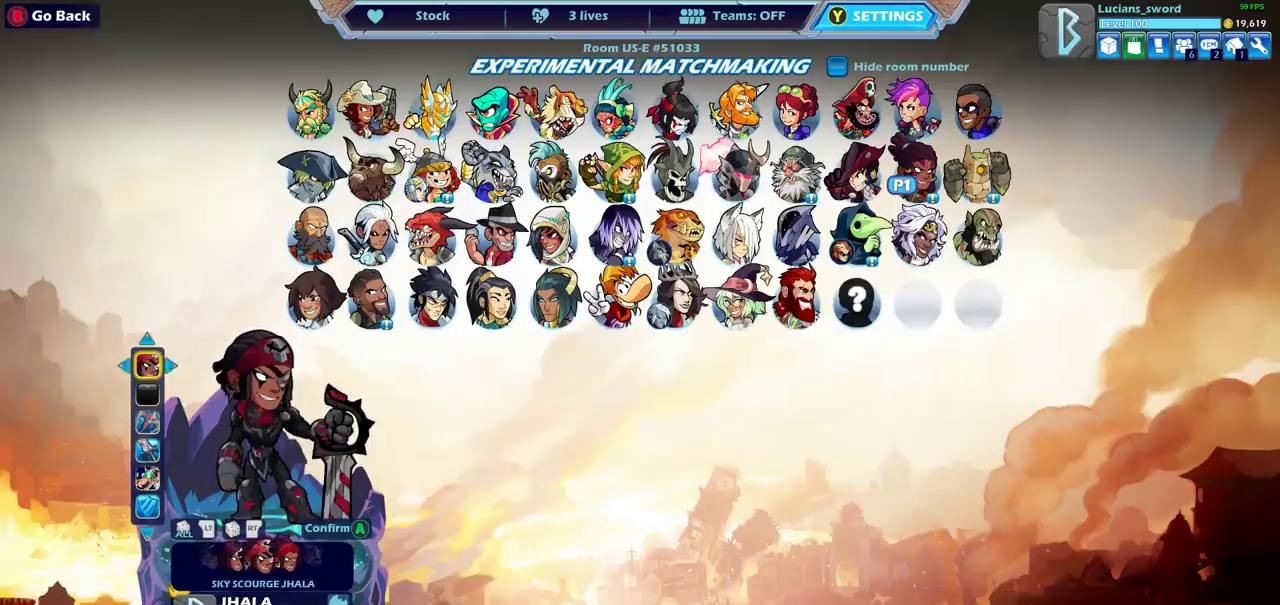
{"dt_ms": 500, "buttons": ["DPAD_DOWN"], "left_stick": "center", "right_stick": "center", "events": [[483, "DPAD_DOWN", "down"]]}